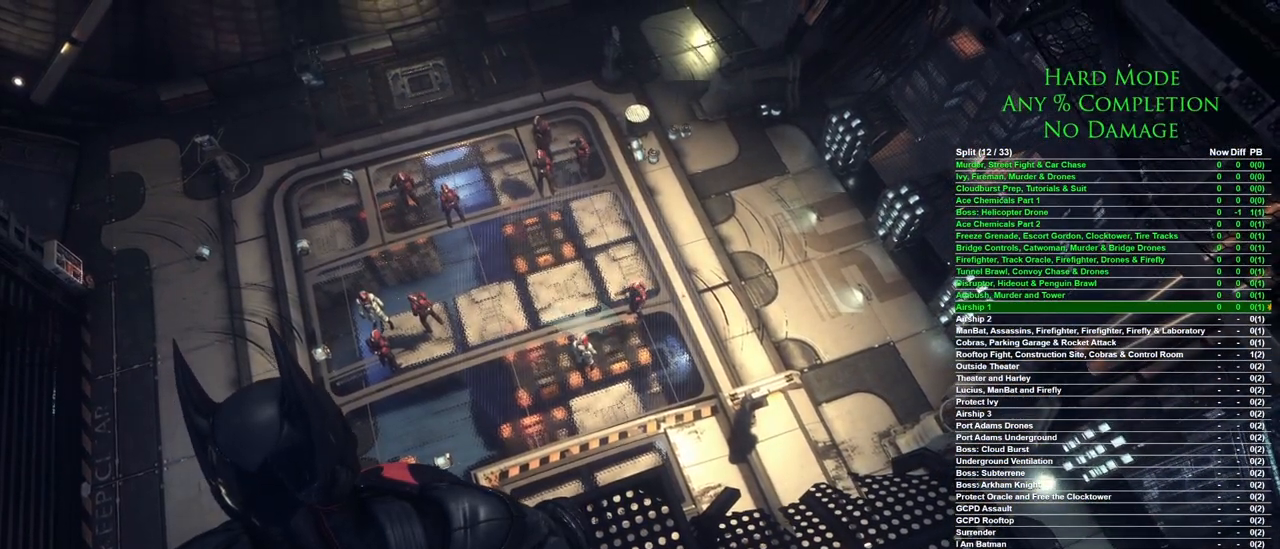
Gameplay with keyboard and mouse; each line is a JSON object with the keys and mouse buttons held at the frame after it. "events" lists presses ("down") and releases ("up") of "1", "2", "3", "4", "5", "a", "alt", "c", "caps_lock", "ctrl", "d", "e", "f", "g", "q", "r", "s", "shift", "space", "t", "tab", "v", "w", "x", "z", "mouse_left", "mouse_wheel" and "mouse_right" between this image and that frame as [ms after this image, input, new state], when the widget could be followed in between. "mouse_left", "mouse_wheel", "mouse_right" = the "left", "wheel", "right" buttons of the "mouse" list. No other keys are recorded. "wheel" means that the mouse wheel is clicked or scrolled. Mouse movement is not recorded.
{"keys": [], "mouse": ["right"], "events": [[283, "mouse_right", "down"]]}
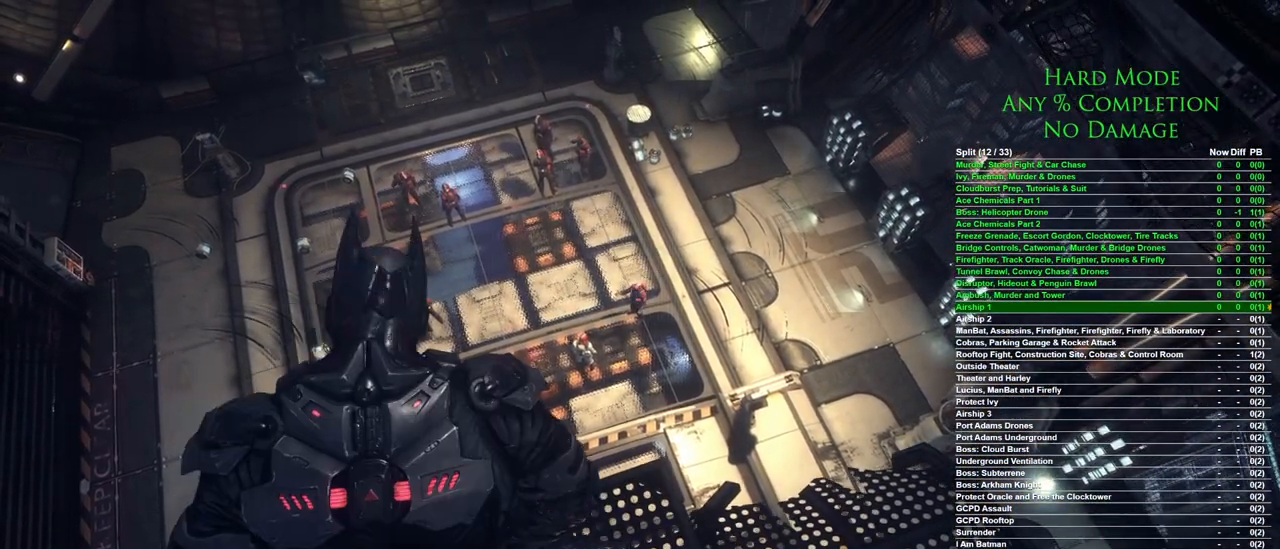
{"keys": [], "mouse": ["right"], "events": []}
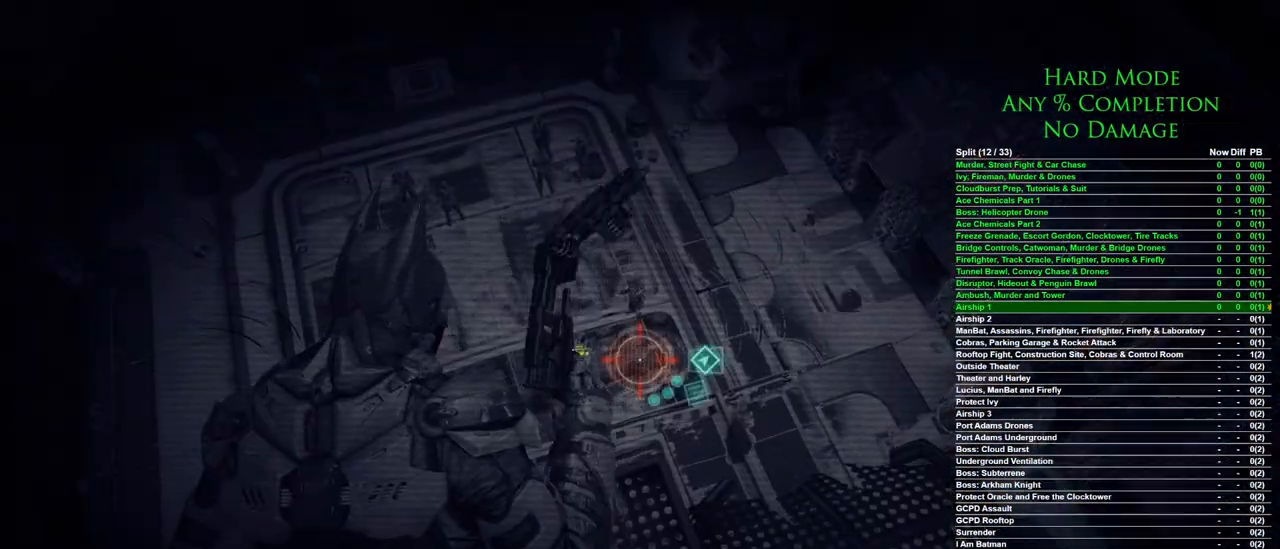
{"keys": [], "mouse": ["right"], "events": []}
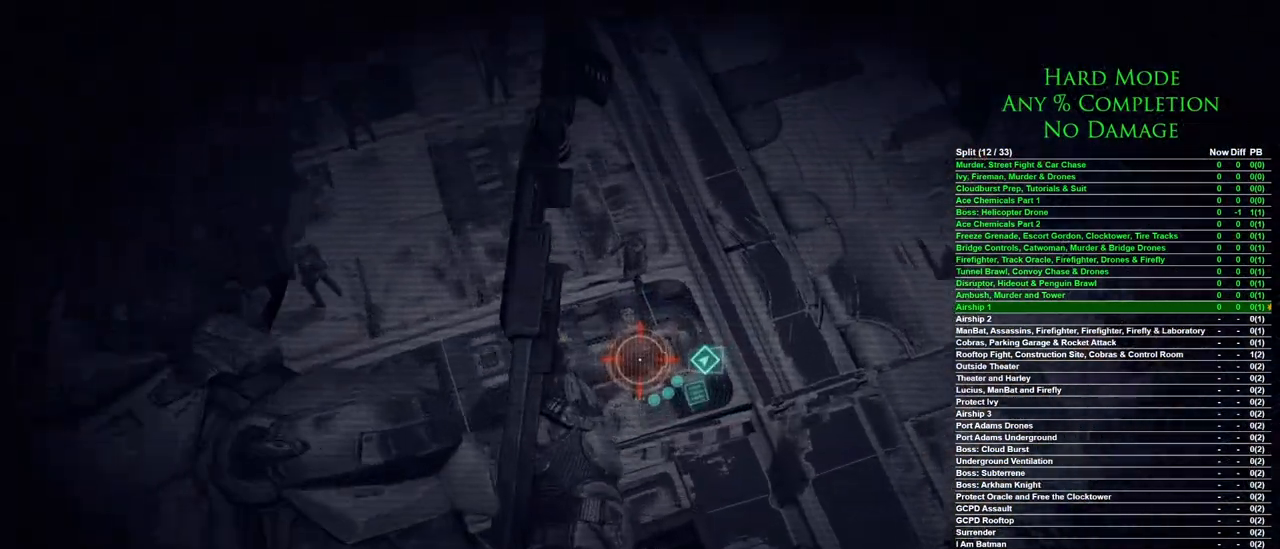
{"keys": [], "mouse": ["right"], "events": []}
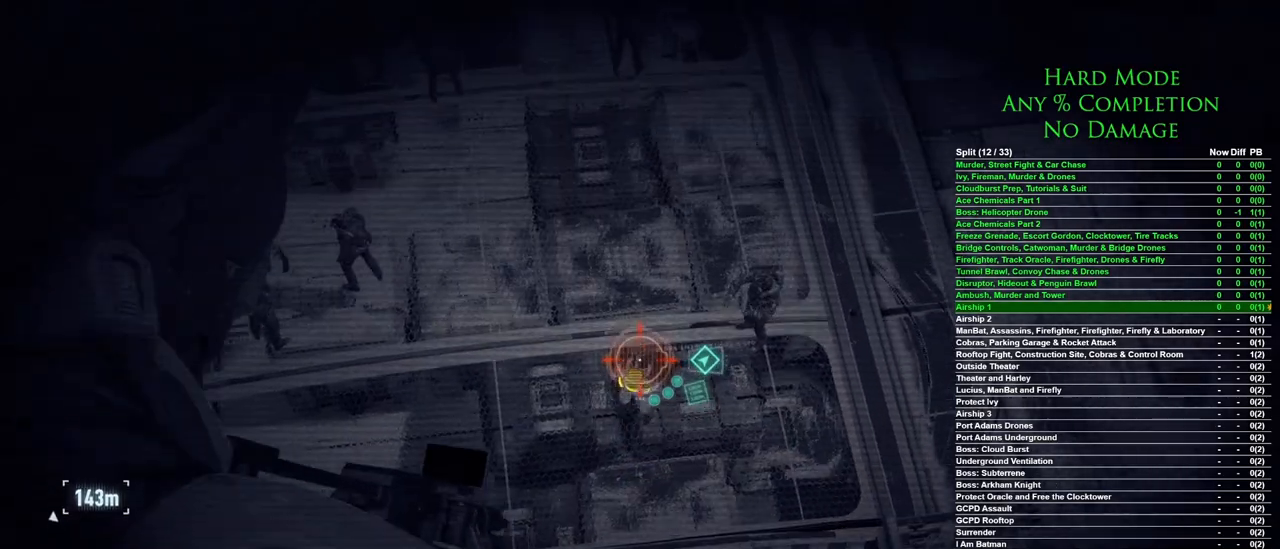
{"keys": [], "mouse": ["right"], "events": [[400, "mouse_left", "down"], [483, "mouse_left", "up"]]}
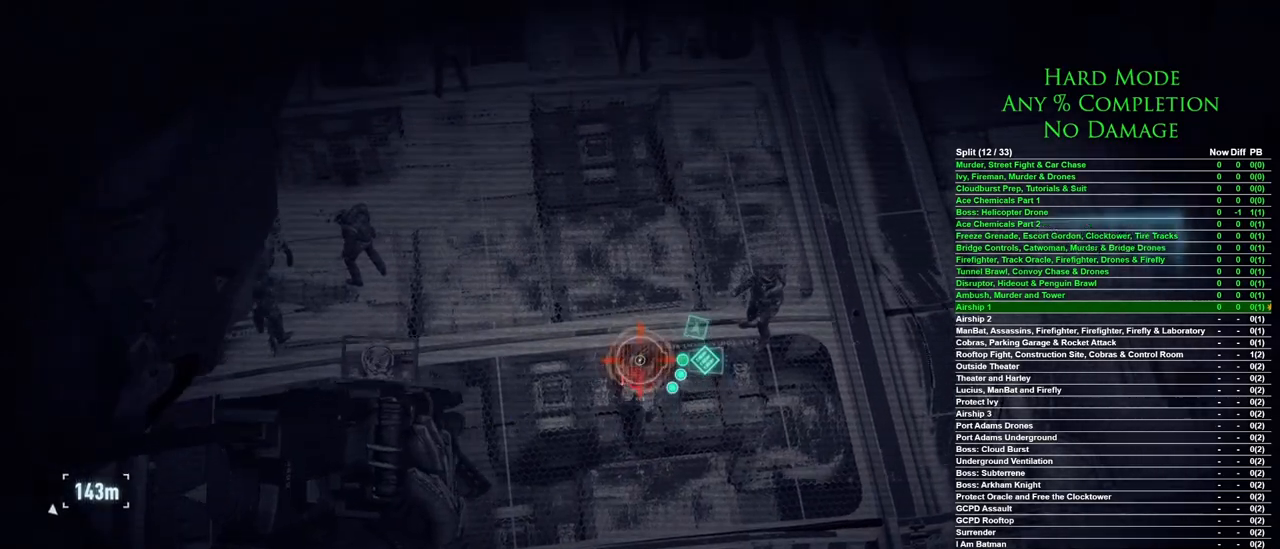
{"keys": [], "mouse": ["right"], "events": []}
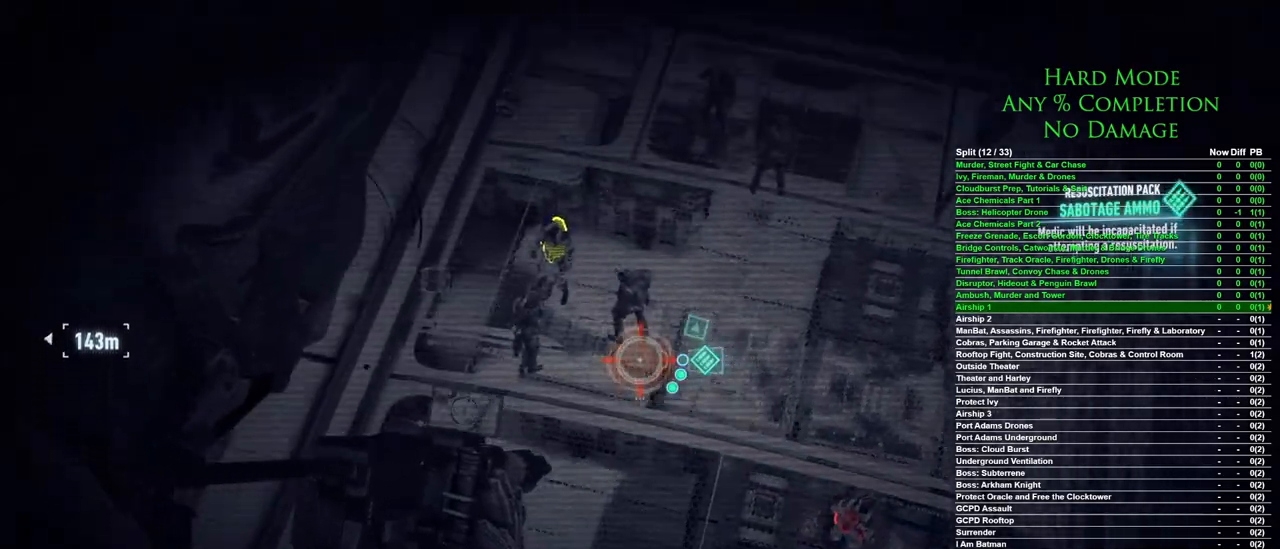
{"keys": [], "mouse": ["right"], "events": []}
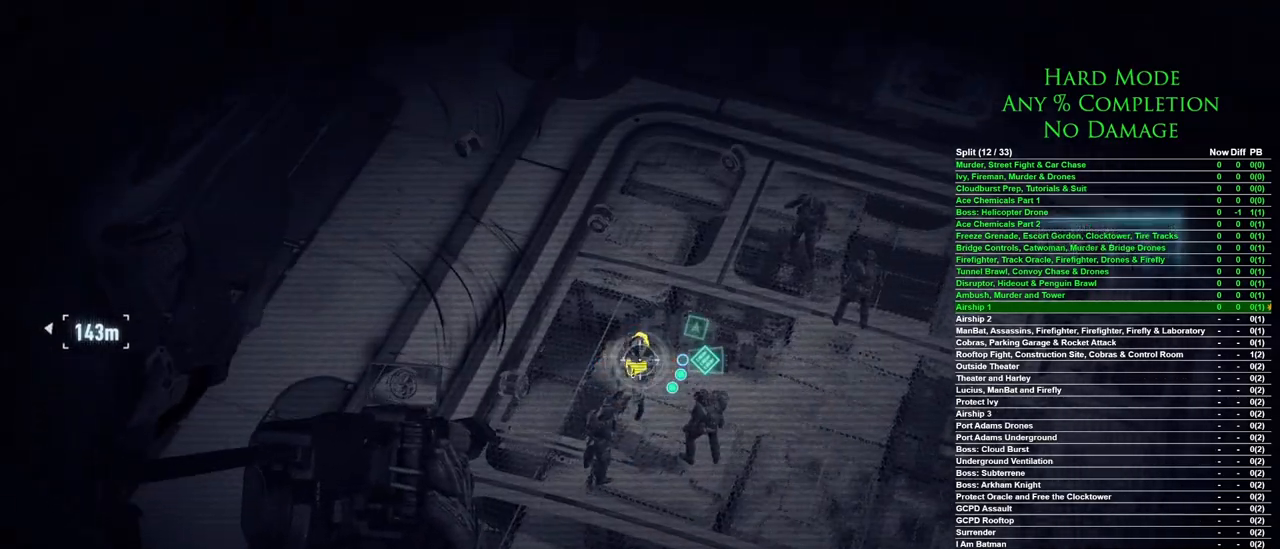
{"keys": [], "mouse": ["right"], "events": []}
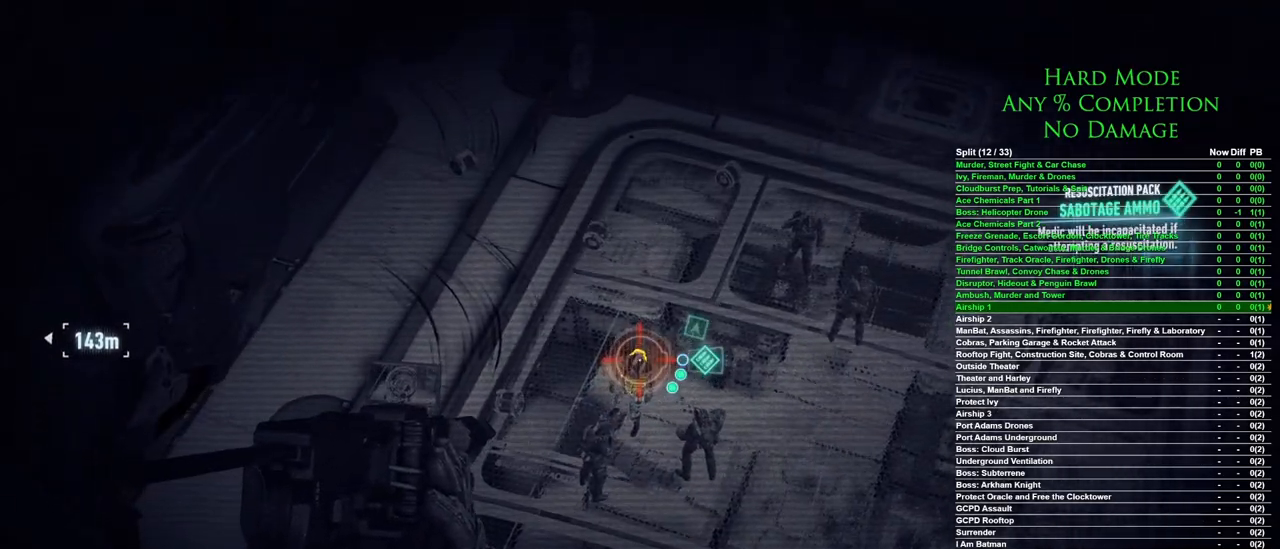
{"keys": [], "mouse": ["right"], "events": [[317, "mouse_left", "down"], [367, "mouse_left", "up"]]}
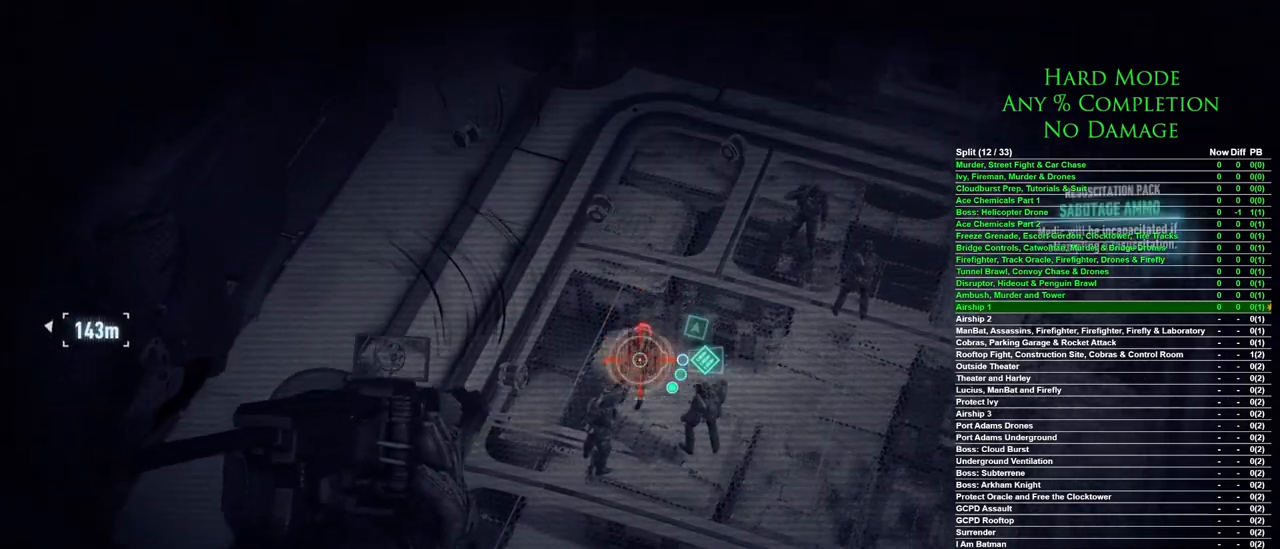
{"keys": [], "mouse": [], "events": [[483, "mouse_right", "up"]]}
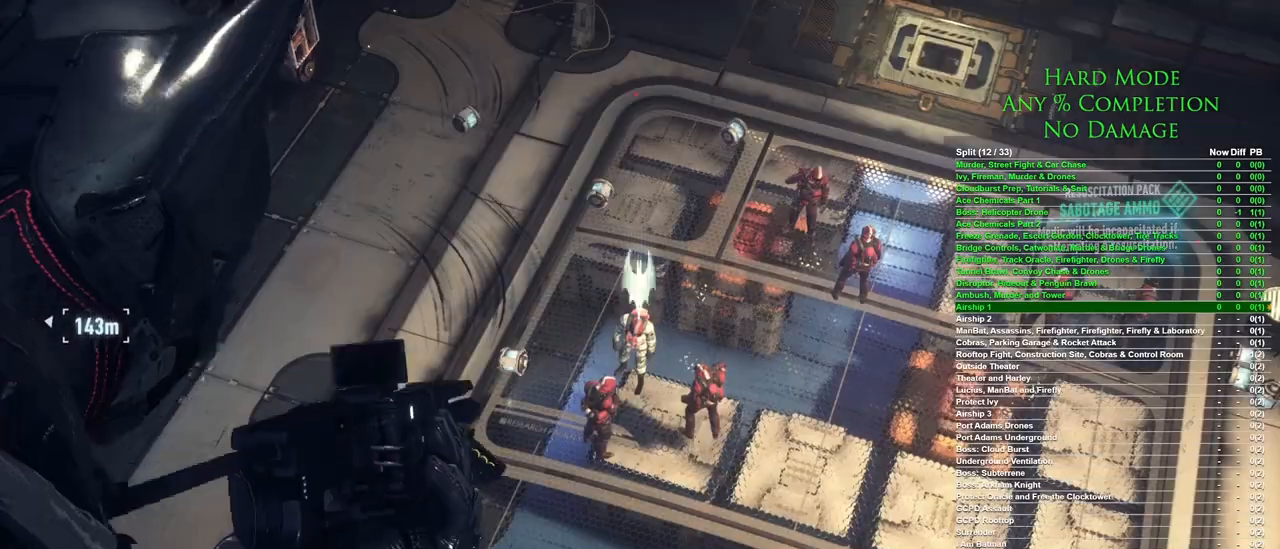
{"keys": [], "mouse": [], "events": []}
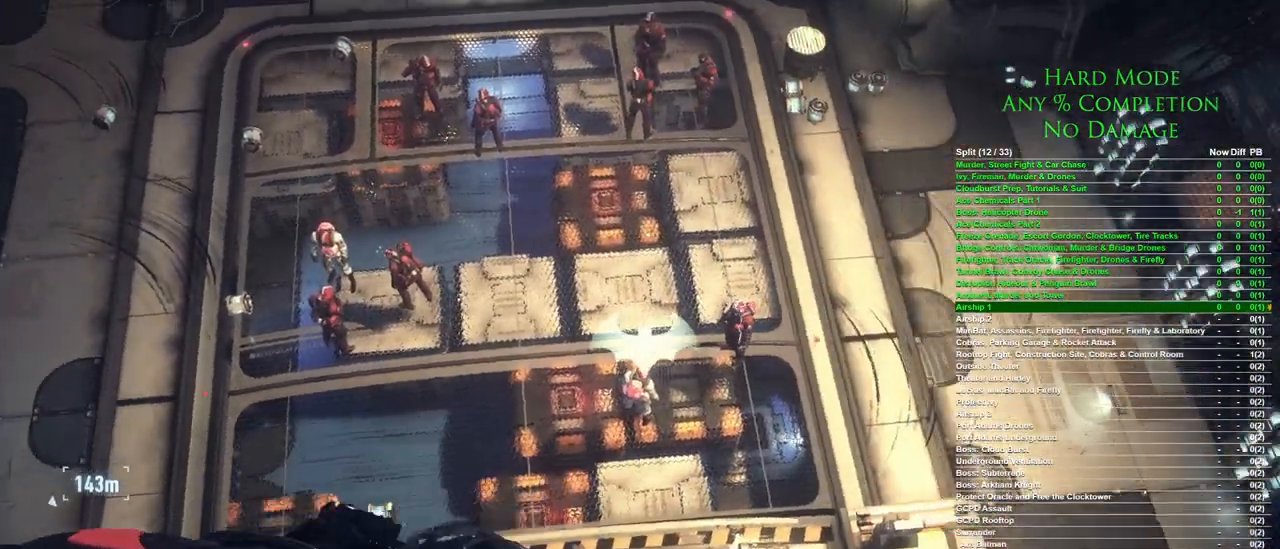
{"keys": [], "mouse": [], "events": [[217, "2", "down"], [317, "2", "up"]]}
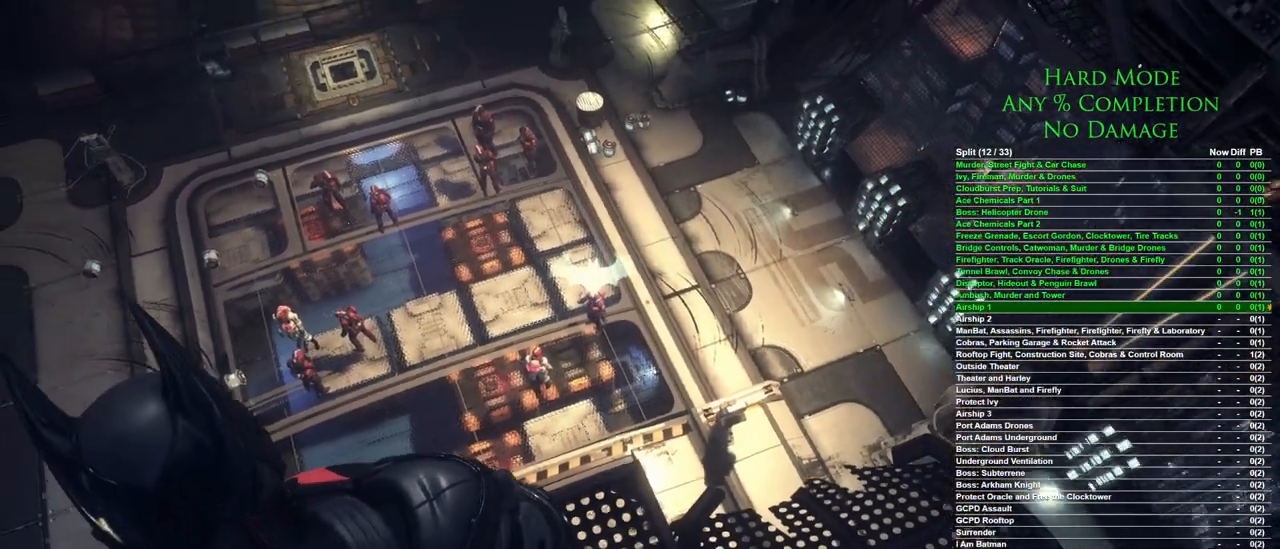
{"keys": [], "mouse": ["right"], "events": [[100, "mouse_right", "down"]]}
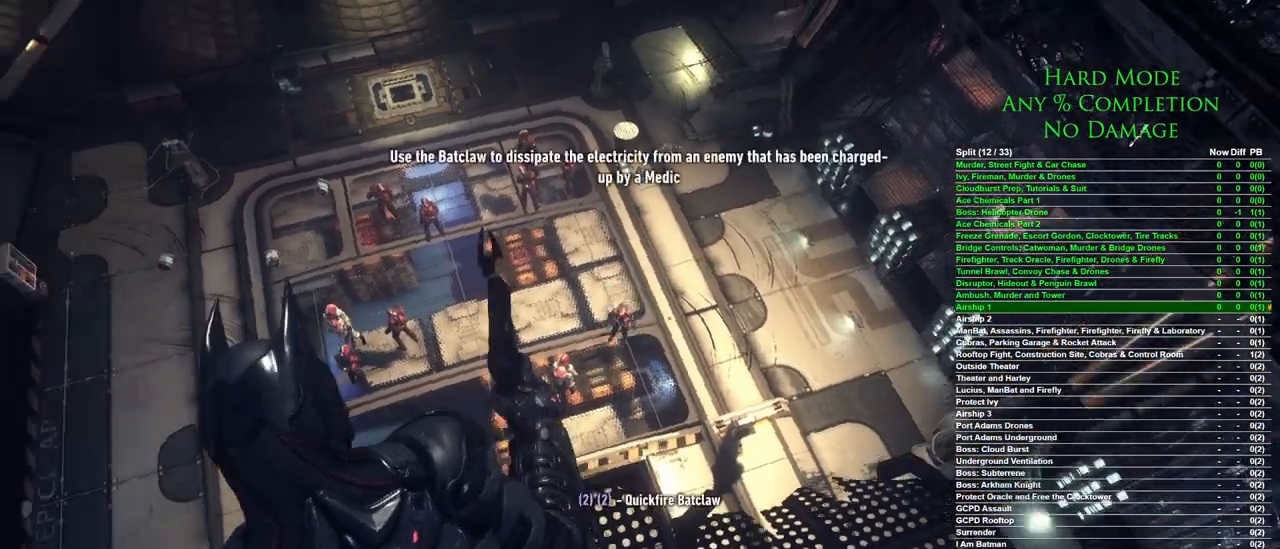
{"keys": [], "mouse": ["right"], "events": [[17, "mouse_left", "down"], [117, "mouse_left", "up"]]}
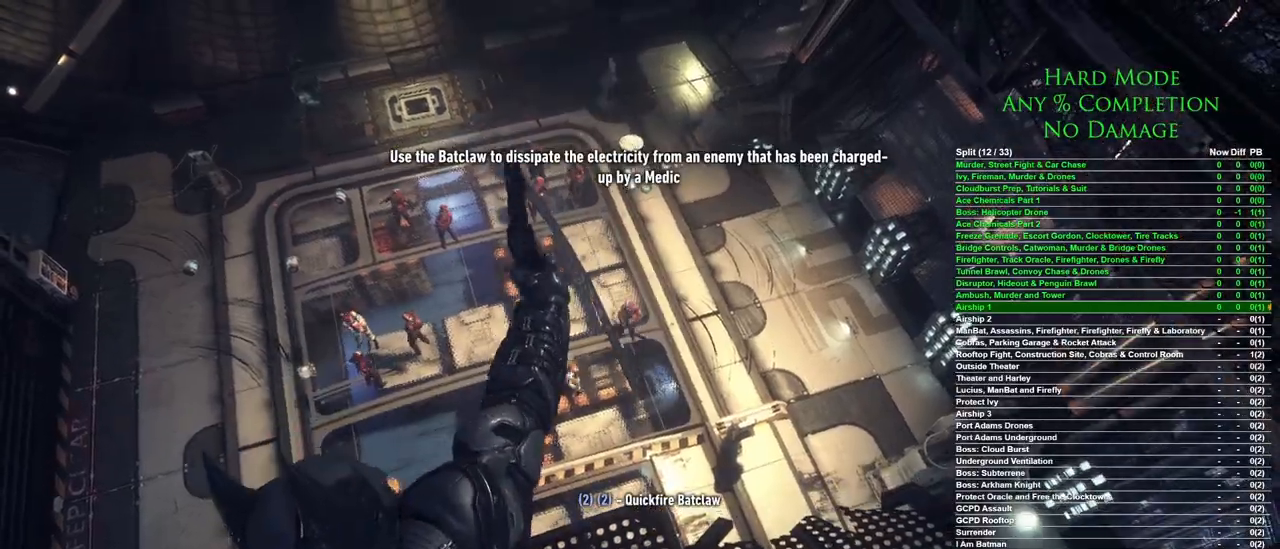
{"keys": ["w"], "mouse": [], "events": [[33, "mouse_right", "up"], [217, "w", "down"]]}
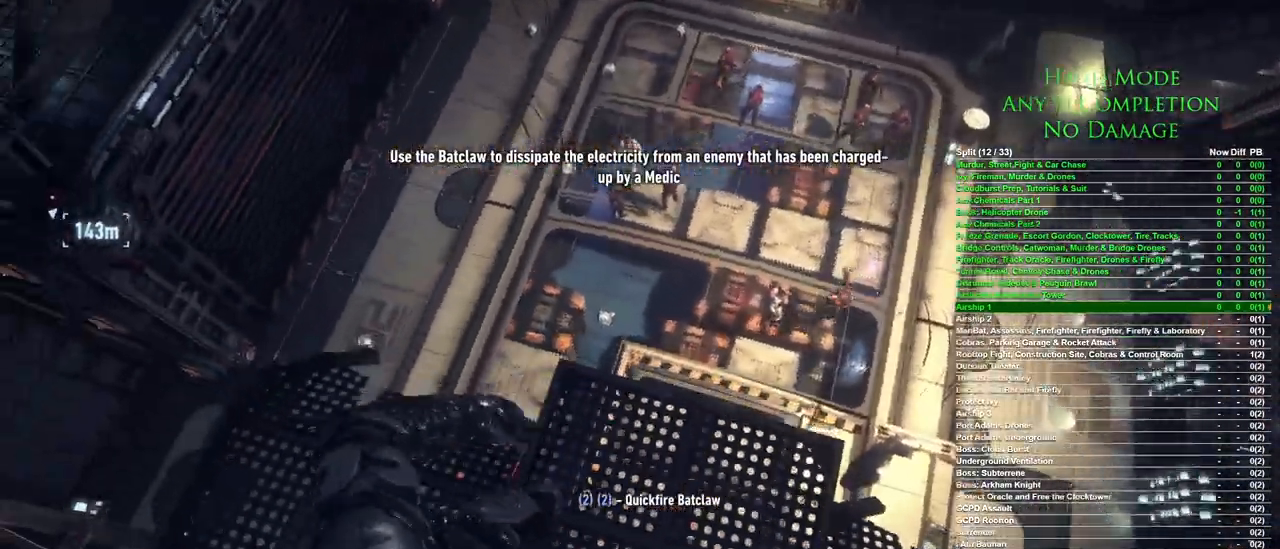
{"keys": ["w"], "mouse": [], "events": []}
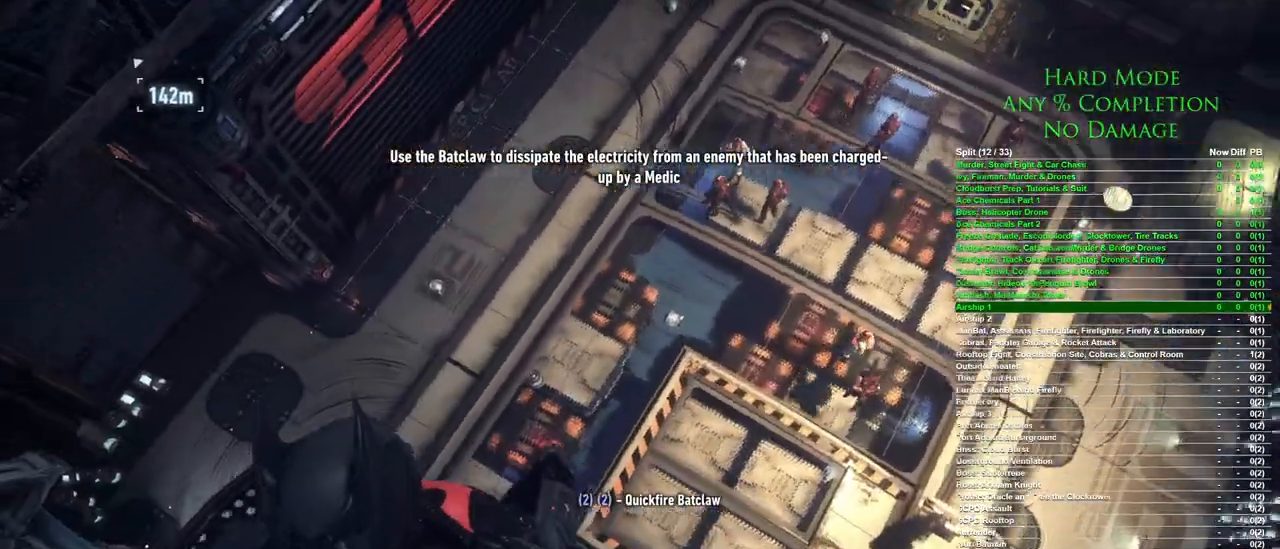
{"keys": ["a"], "mouse": [], "events": [[300, "w", "up"], [383, "a", "down"]]}
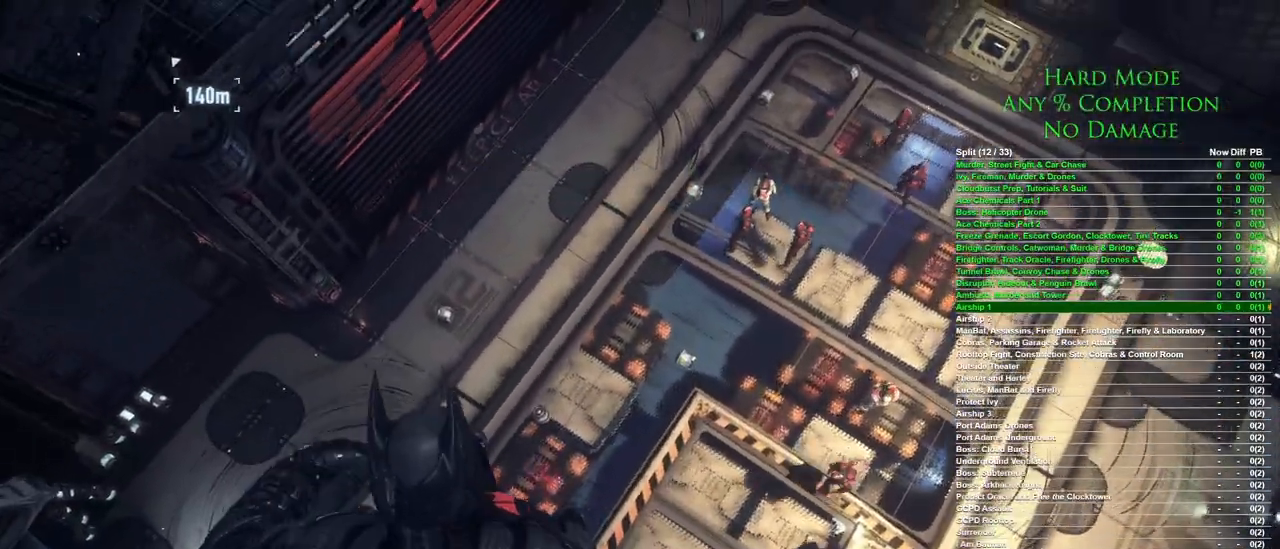
{"keys": ["a"], "mouse": [], "events": []}
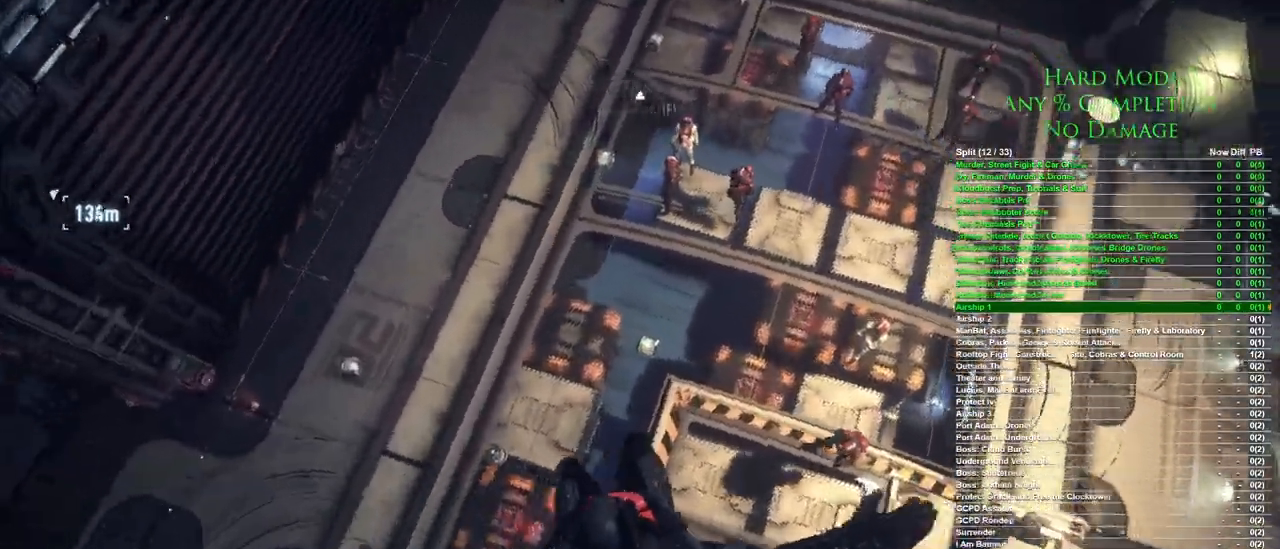
{"keys": [], "mouse": [], "events": [[150, "a", "up"]]}
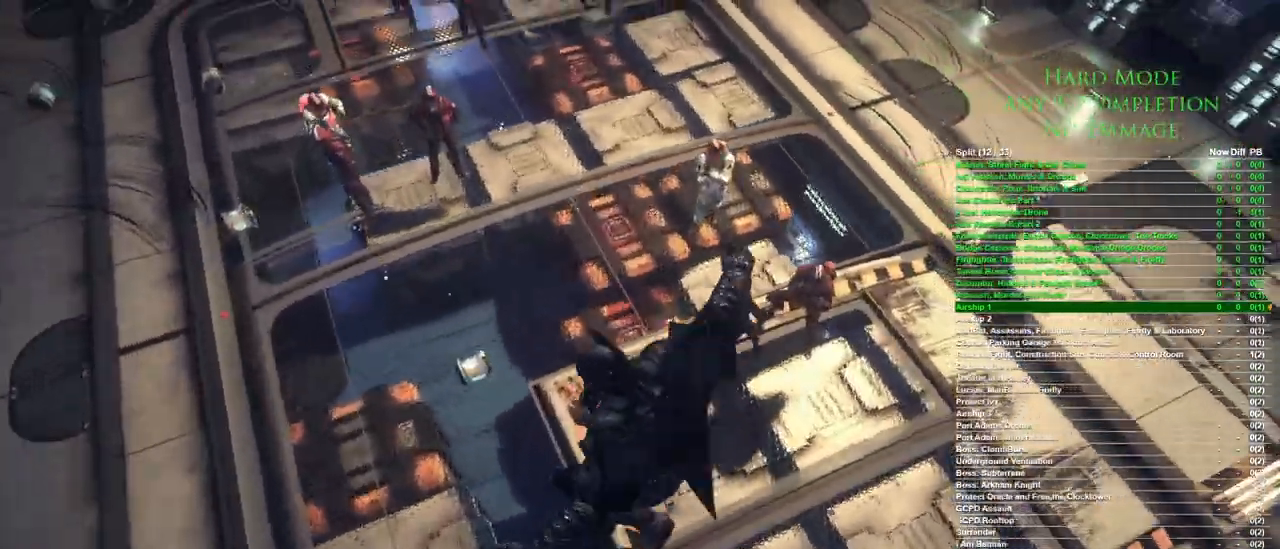
{"keys": [], "mouse": [], "events": []}
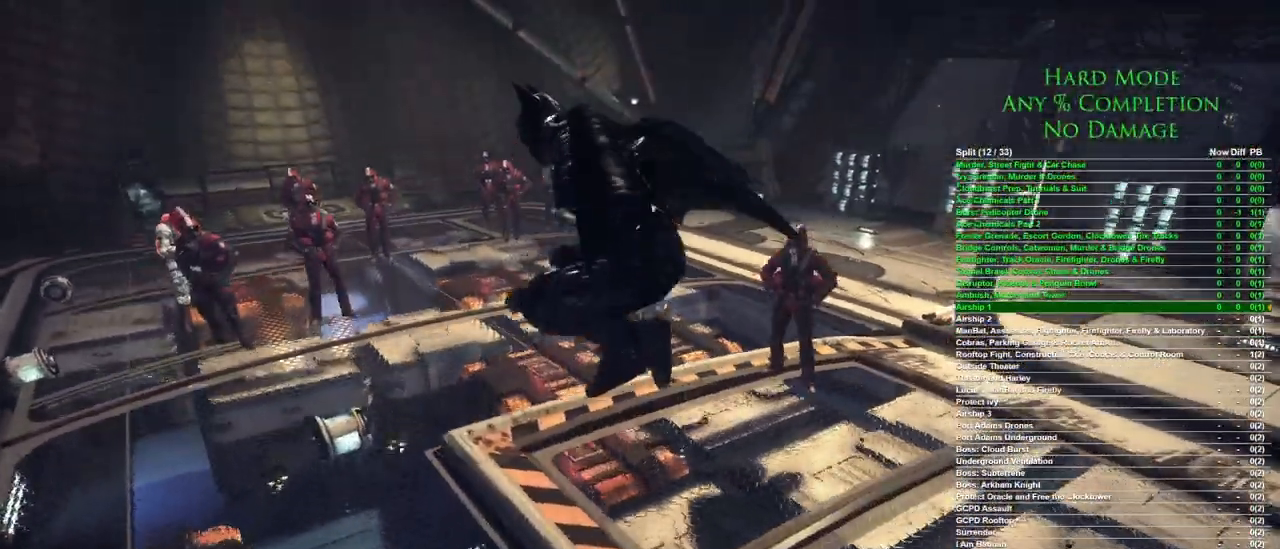
{"keys": [], "mouse": [], "events": []}
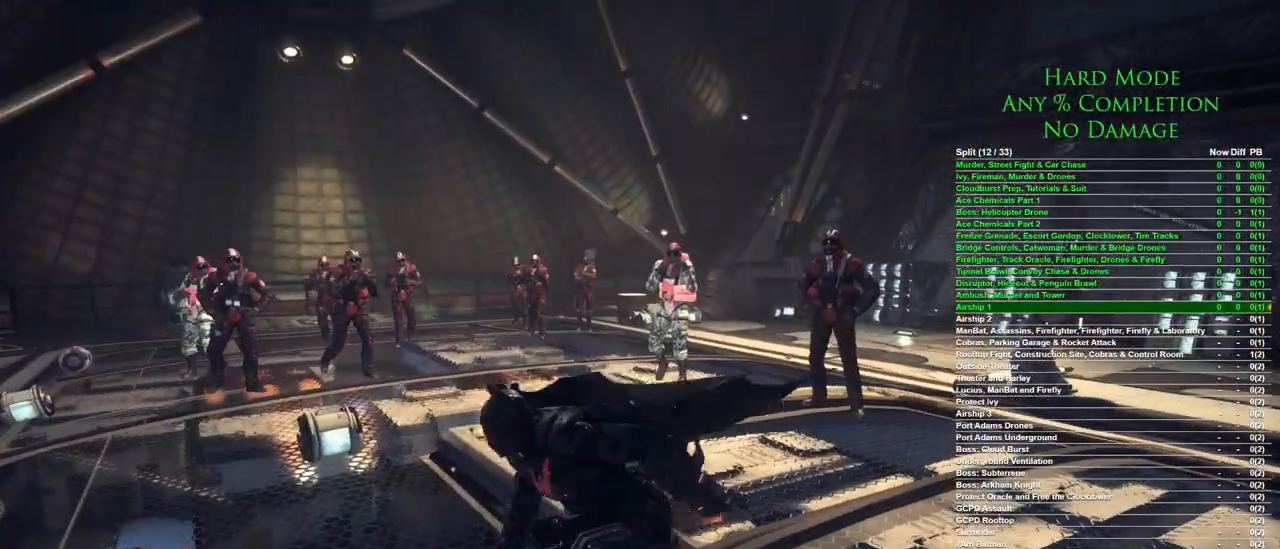
{"keys": [], "mouse": [], "events": []}
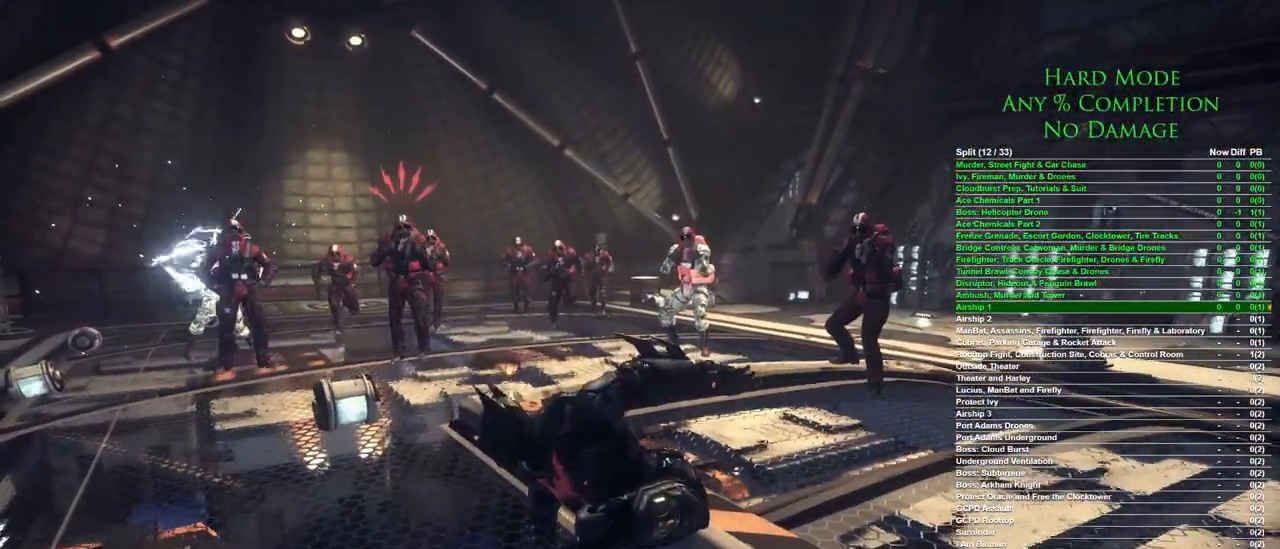
{"keys": [], "mouse": [], "events": []}
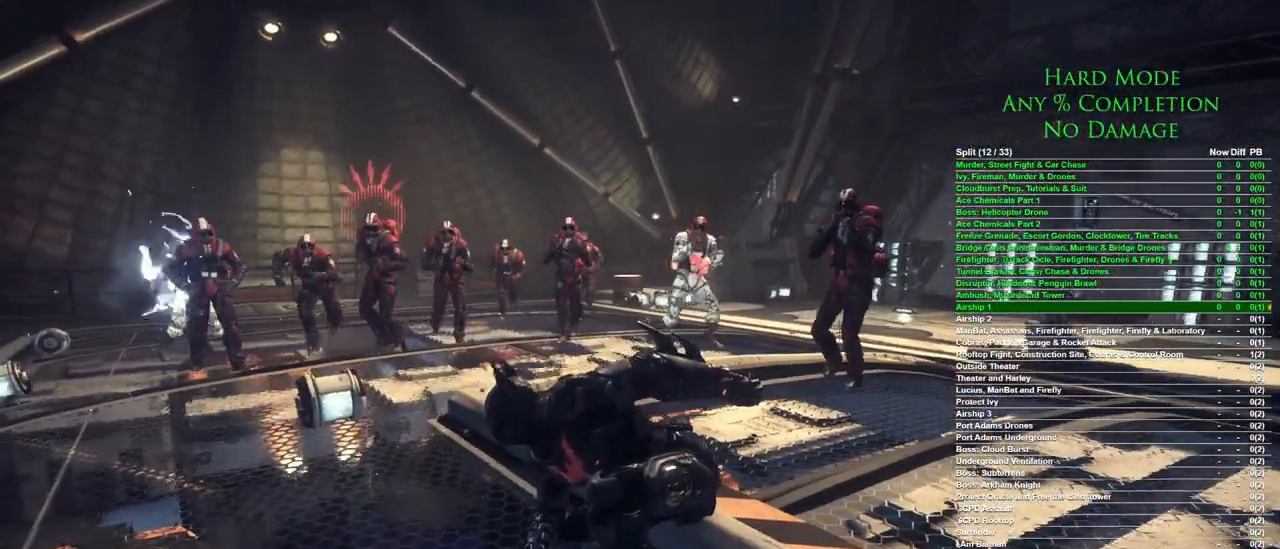
{"keys": [], "mouse": [], "events": []}
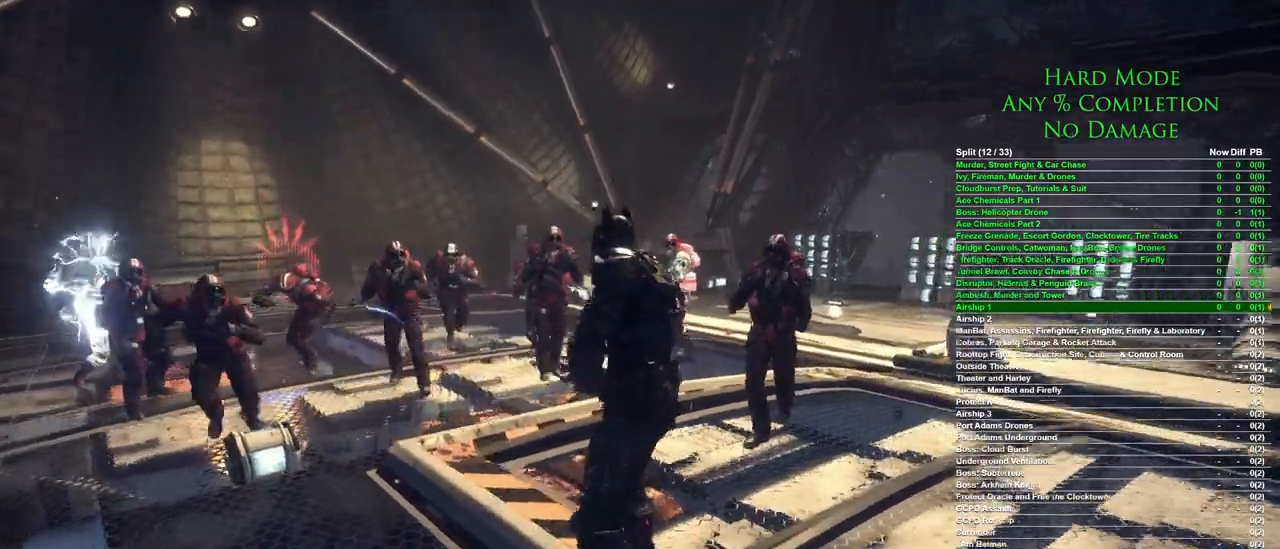
{"keys": ["s"], "mouse": [], "events": [[233, "s", "down"]]}
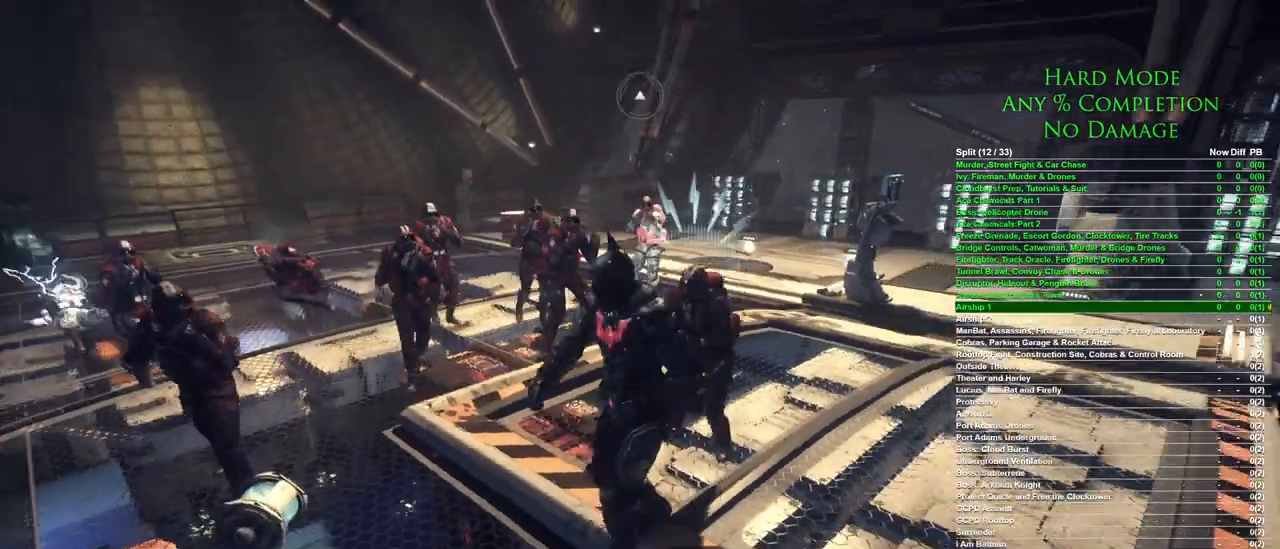
{"keys": ["w"], "mouse": [], "events": [[17, "s", "up"], [117, "w", "down"], [250, "mouse_right", "down"], [300, "mouse_right", "up"], [383, "mouse_right", "down"], [450, "mouse_right", "up"]]}
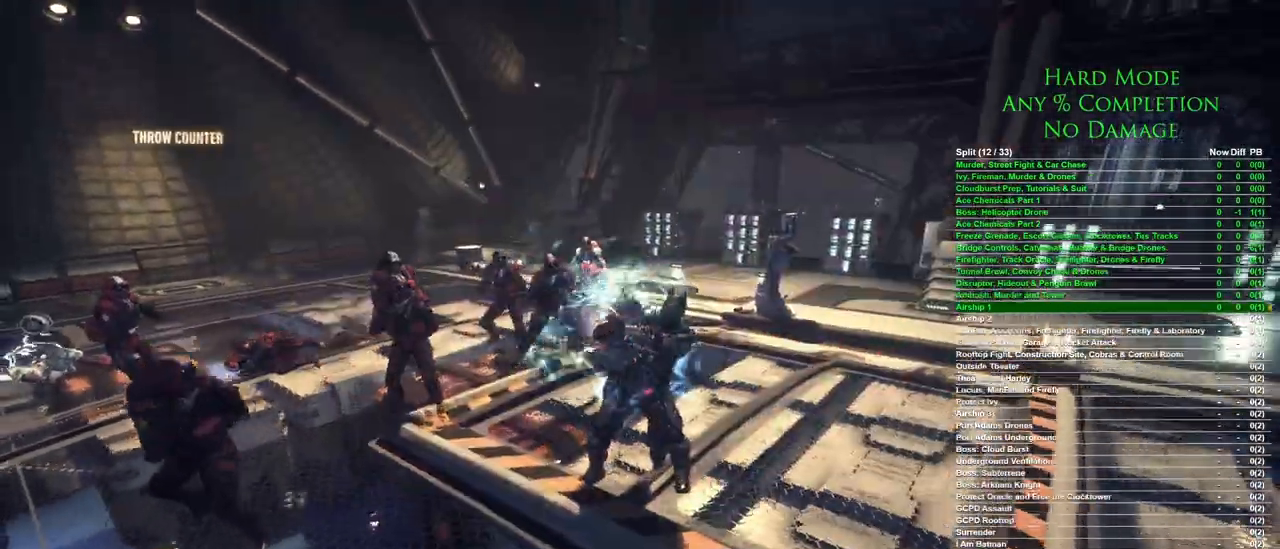
{"keys": [], "mouse": [], "events": [[167, "w", "up"]]}
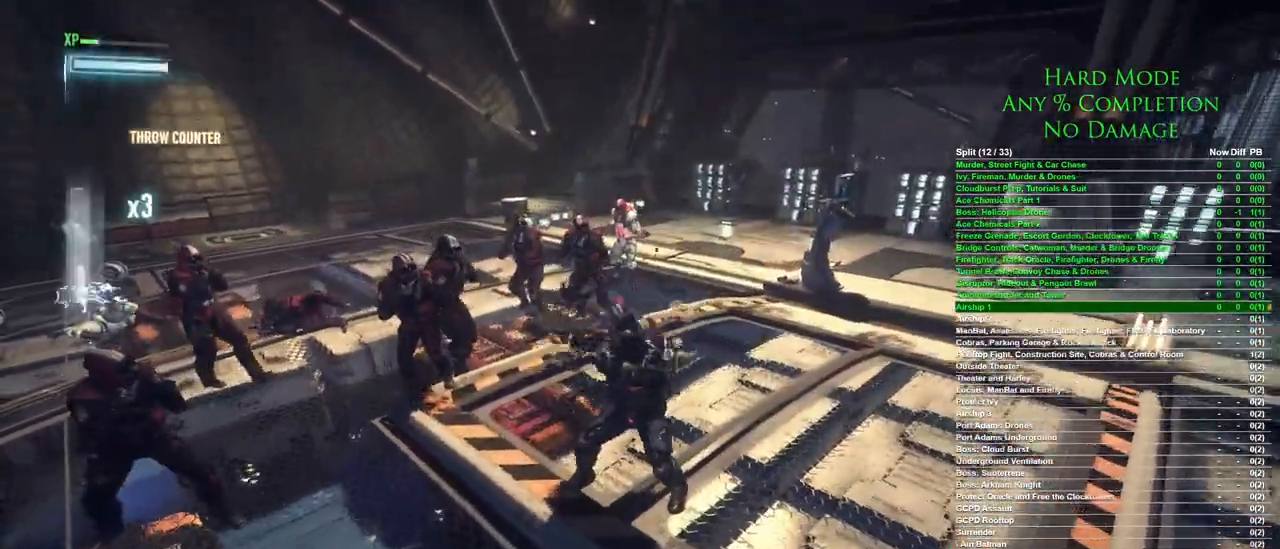
{"keys": [], "mouse": [], "events": []}
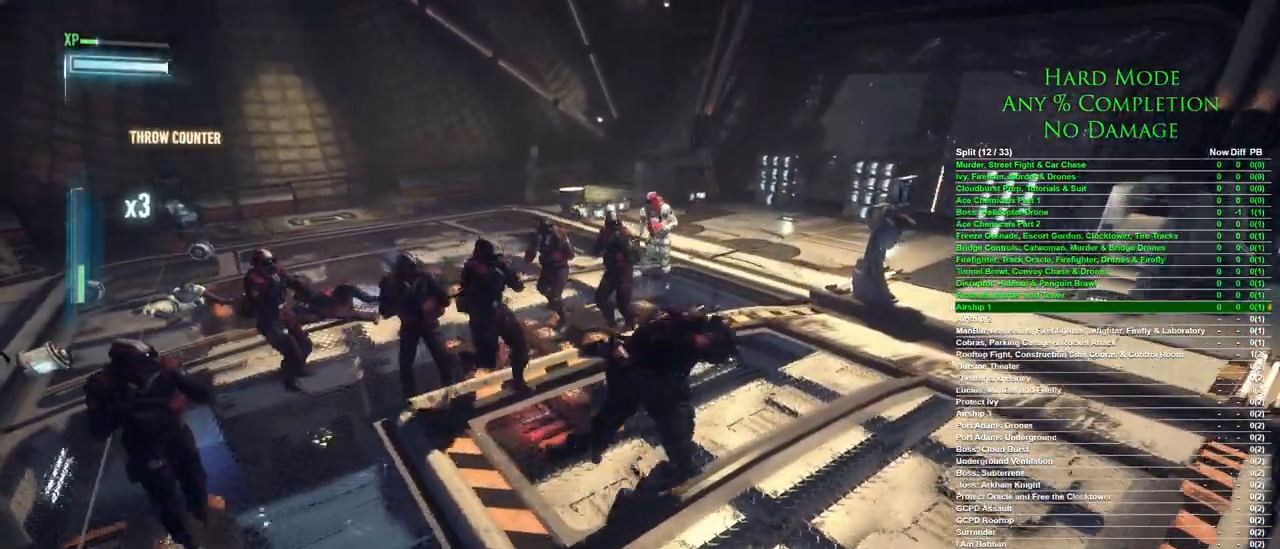
{"keys": [], "mouse": [], "events": []}
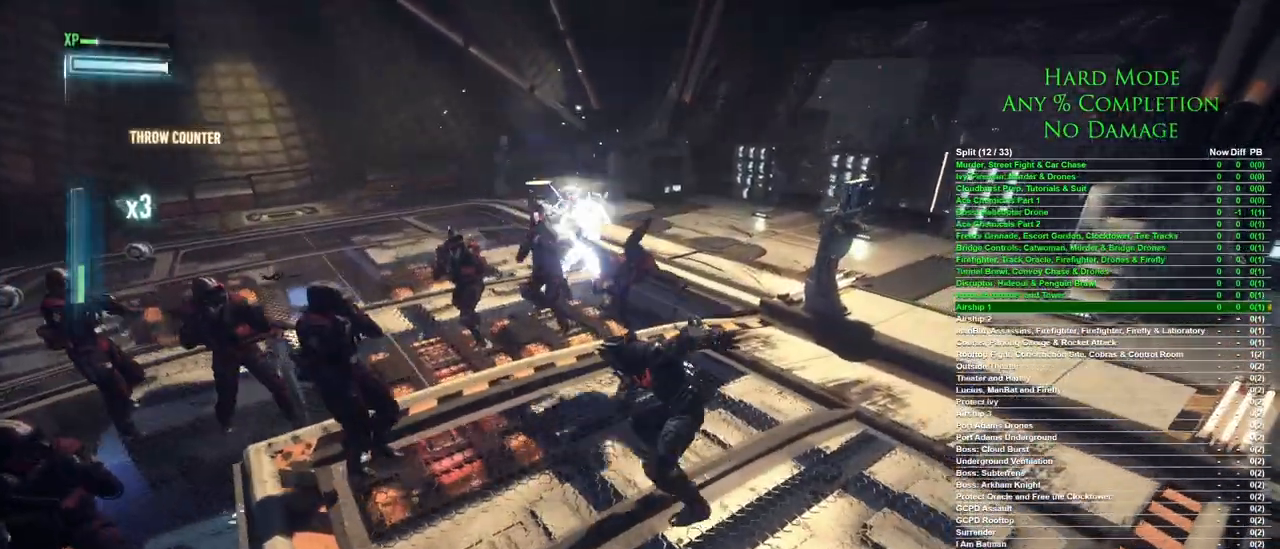
{"keys": [], "mouse": [], "events": []}